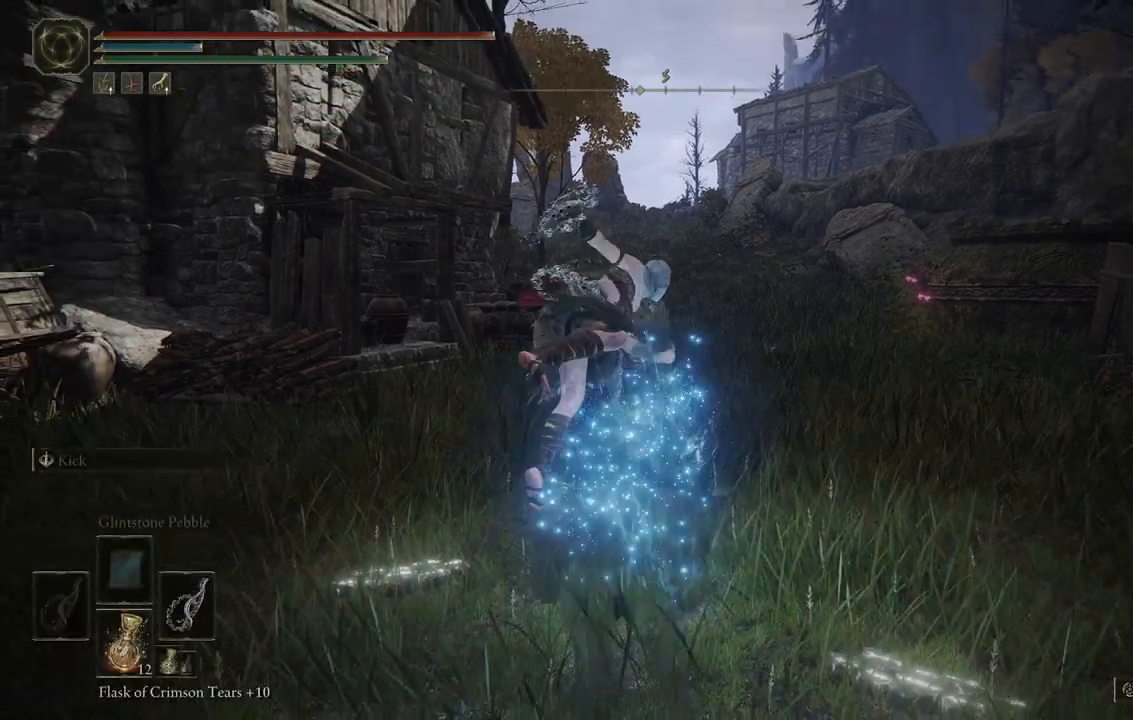
Gameplay with a controller (Xbox layout); each line is a JSON object with the inputs held at the frame after it. "events" lists button and stick changes between this image and that frame as [ms after this image, input, new state], when the widget could be followed in between. Not read: L3 R3.
{"buttons": ["Y"], "left_stick": "center", "right_stick": "center", "events": [[267, "Y", "down"]]}
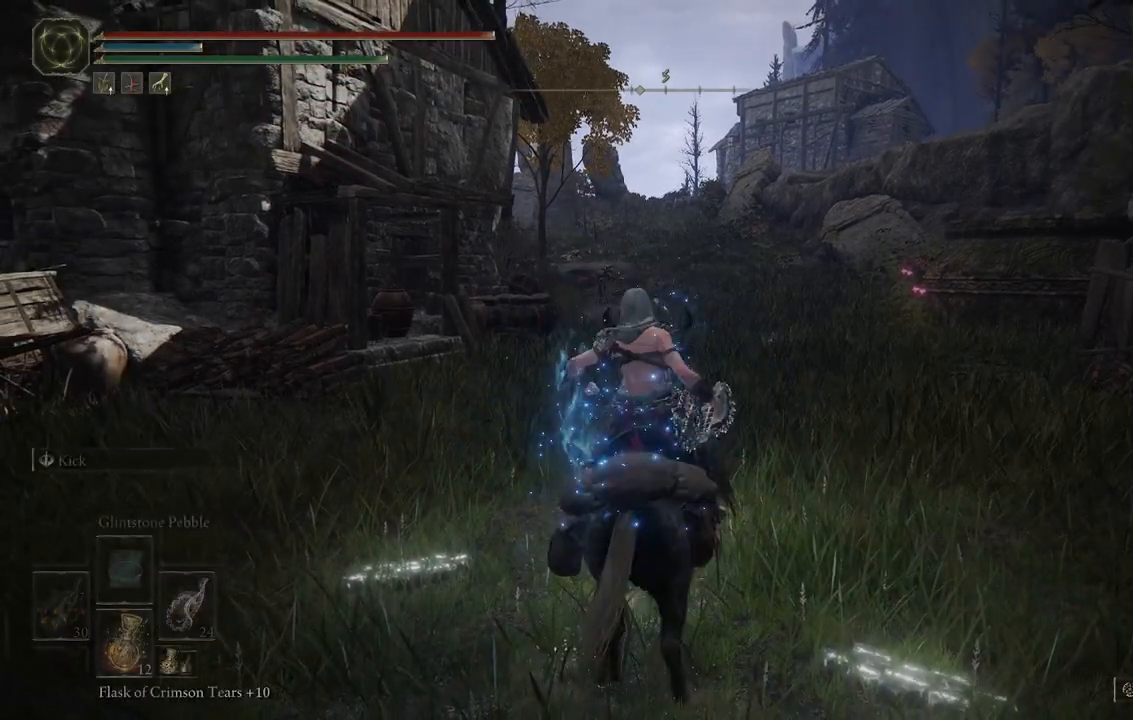
{"buttons": ["Y"], "left_stick": "center", "right_stick": "center", "events": [[33, "DPAD_UP", "down"], [167, "DPAD_UP", "up"]]}
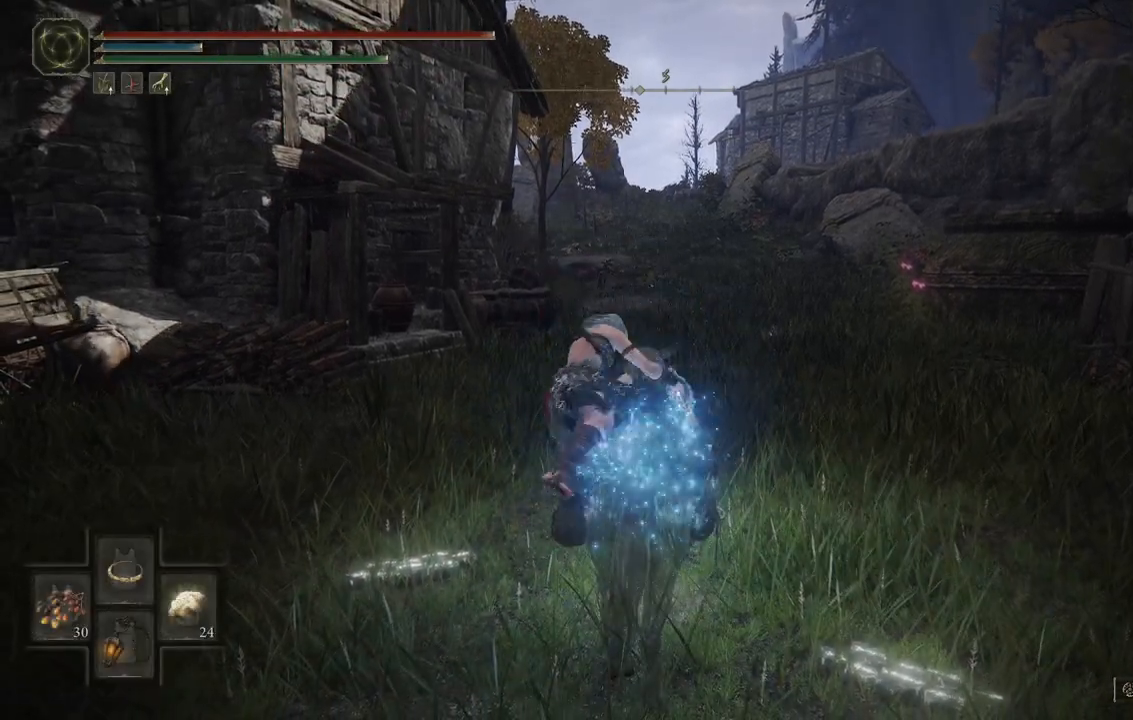
{"buttons": [], "left_stick": "center", "right_stick": "center", "events": [[17, "Y", "up"]]}
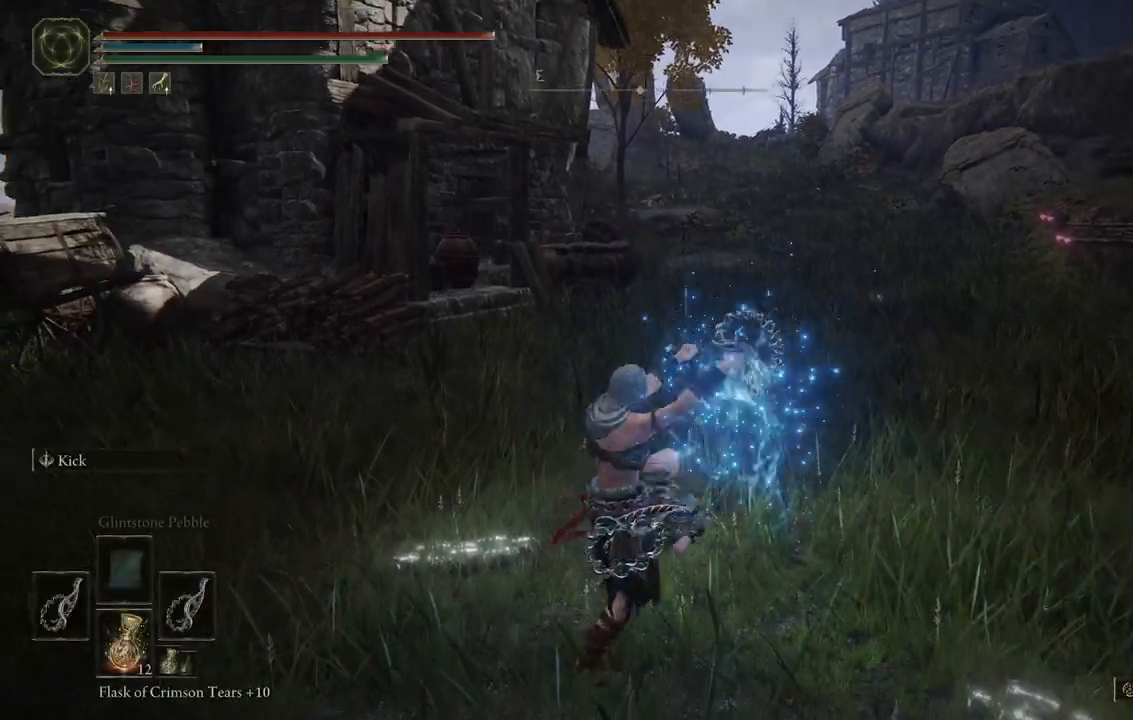
{"buttons": [], "left_stick": "right", "right_stick": "center", "events": [[400, "left_stick", "right"]]}
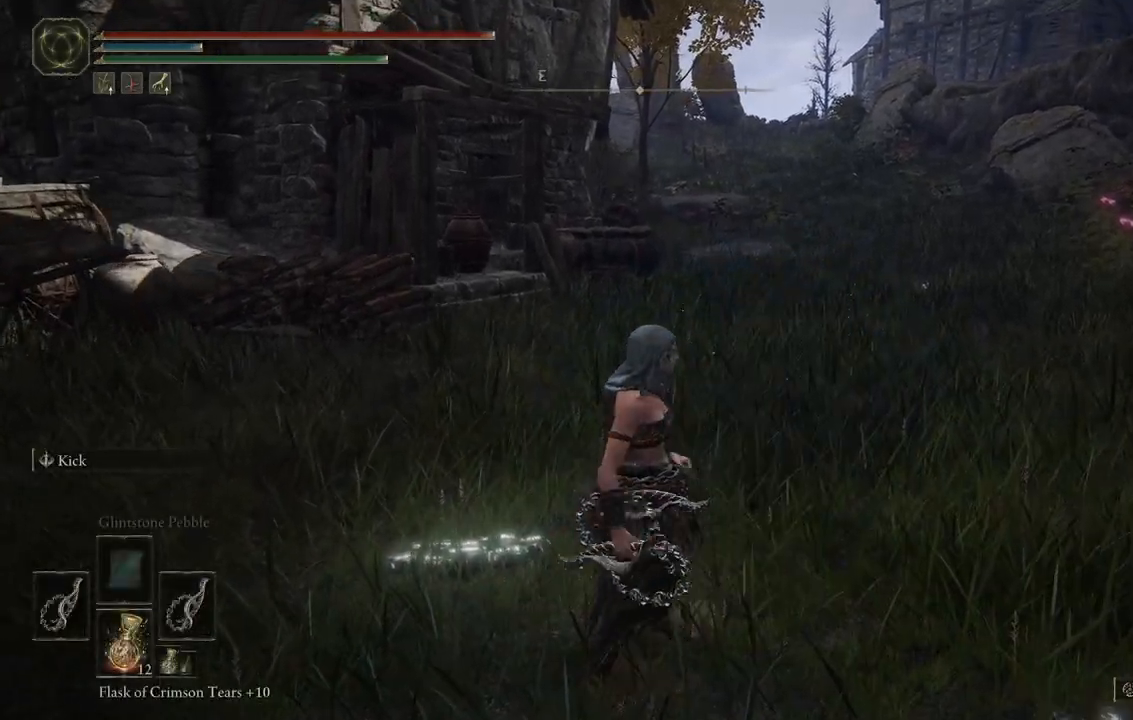
{"buttons": ["Y"], "left_stick": "center", "right_stick": "center", "events": [[50, "left_stick", "up-right"], [167, "Y", "down"], [267, "left_stick", "center"]]}
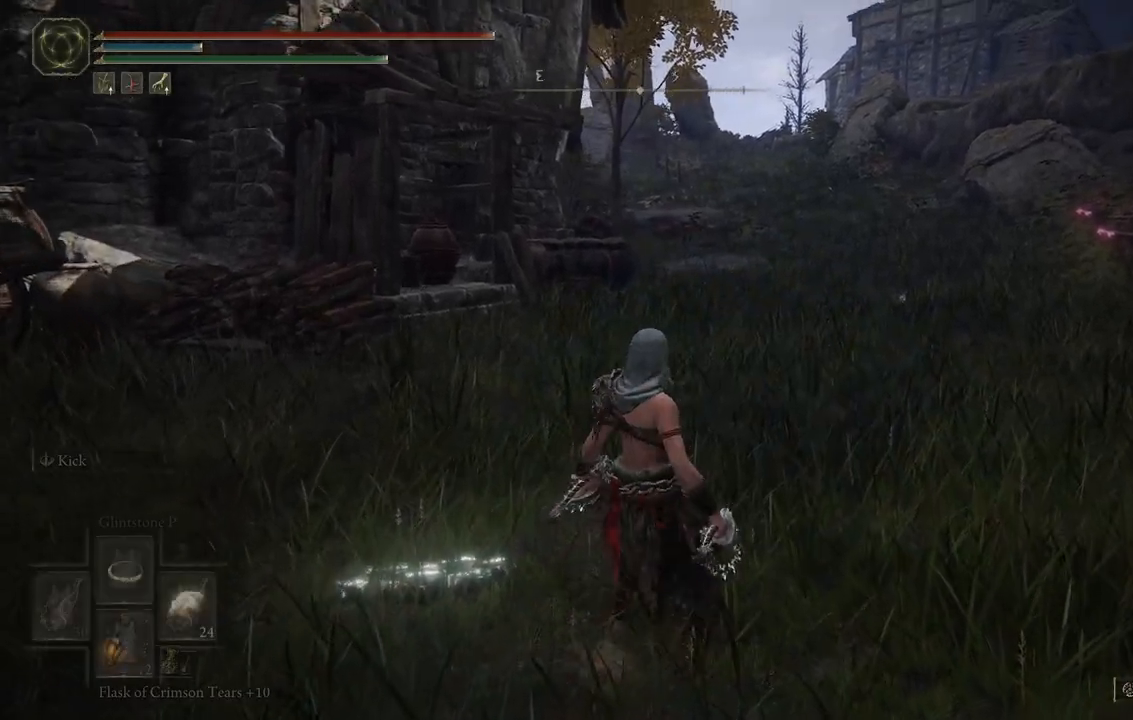
{"buttons": ["Y"], "left_stick": "center", "right_stick": "center", "events": [[233, "R1", "down"], [233, "Y", "up"], [383, "R1", "up"], [383, "Y", "down"]]}
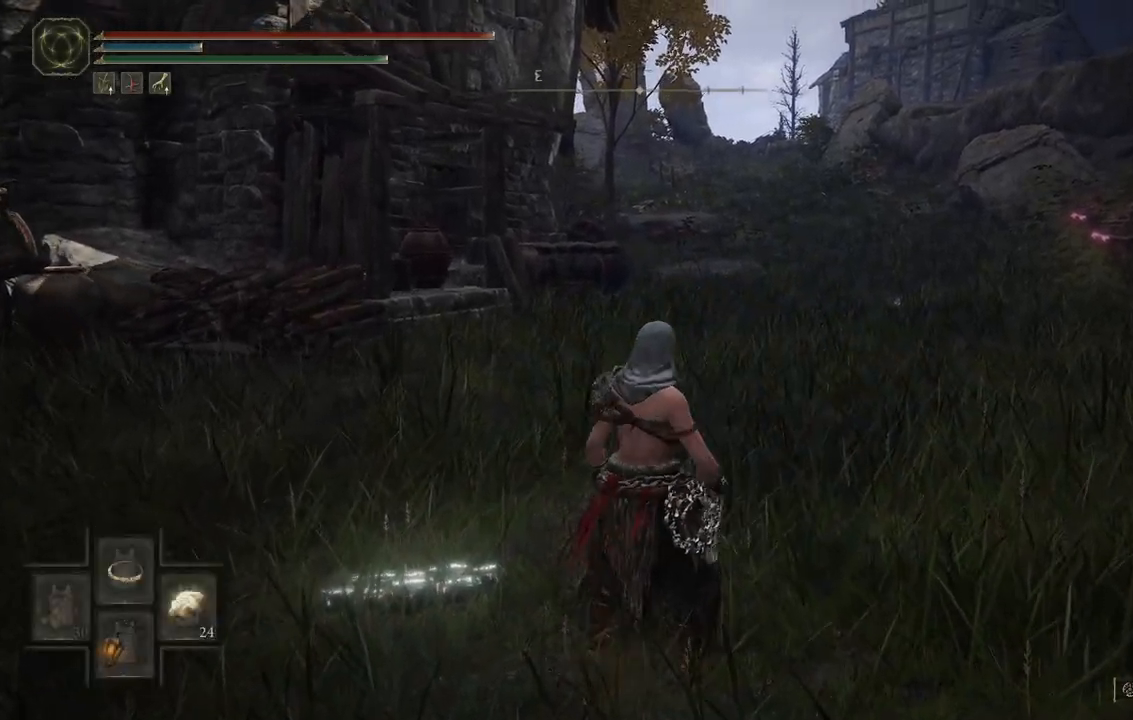
{"buttons": [], "left_stick": "center", "right_stick": "center", "events": [[83, "Y", "up"]]}
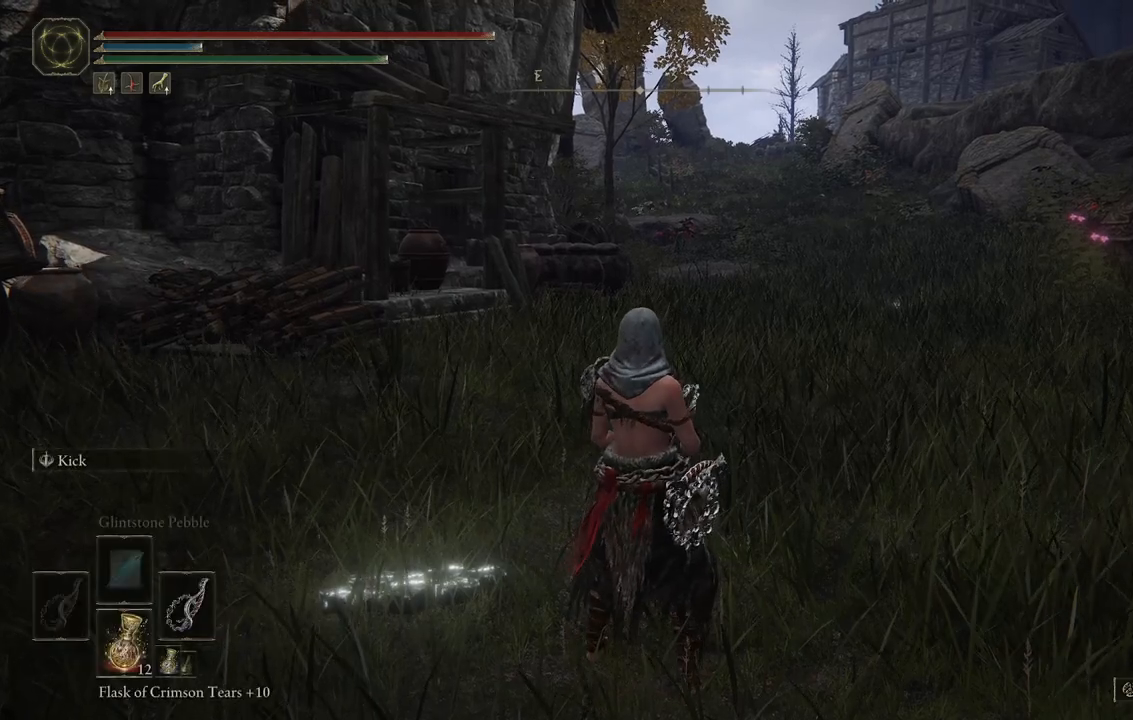
{"buttons": ["R1"], "left_stick": "up-right", "right_stick": "down-left", "events": [[100, "left_stick", "up-right"], [150, "right_stick", "down-left"], [367, "R1", "down"]]}
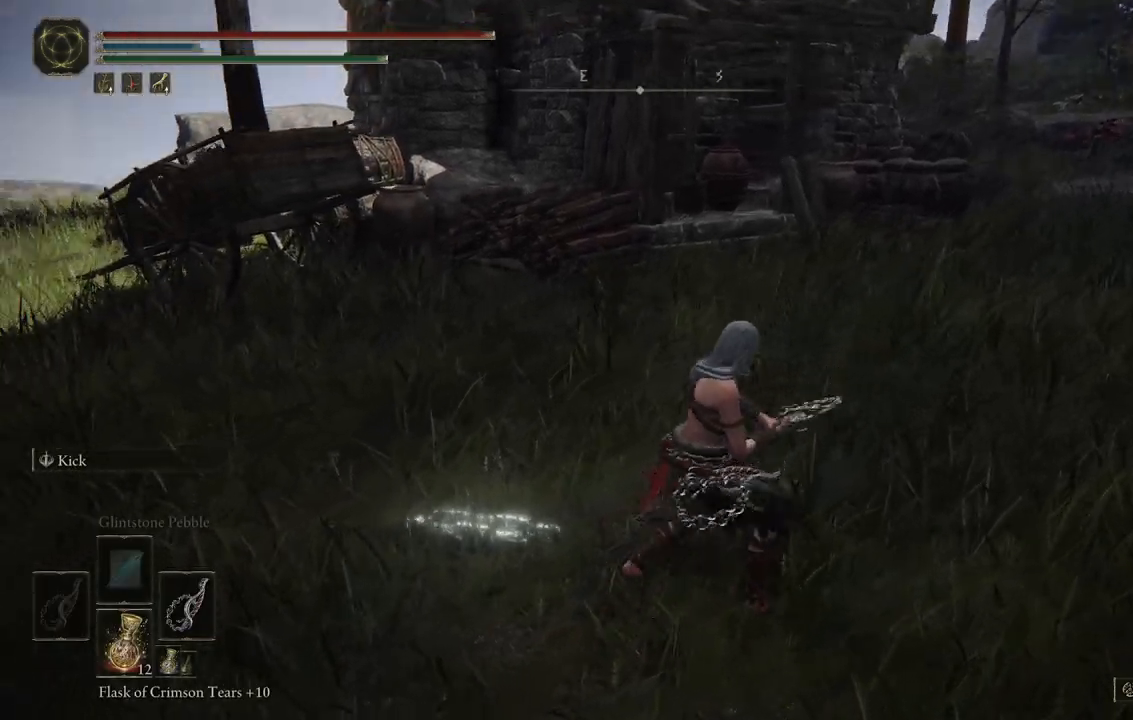
{"buttons": [], "left_stick": "up-right", "right_stick": "left", "events": [[33, "R1", "up"], [167, "right_stick", "left"]]}
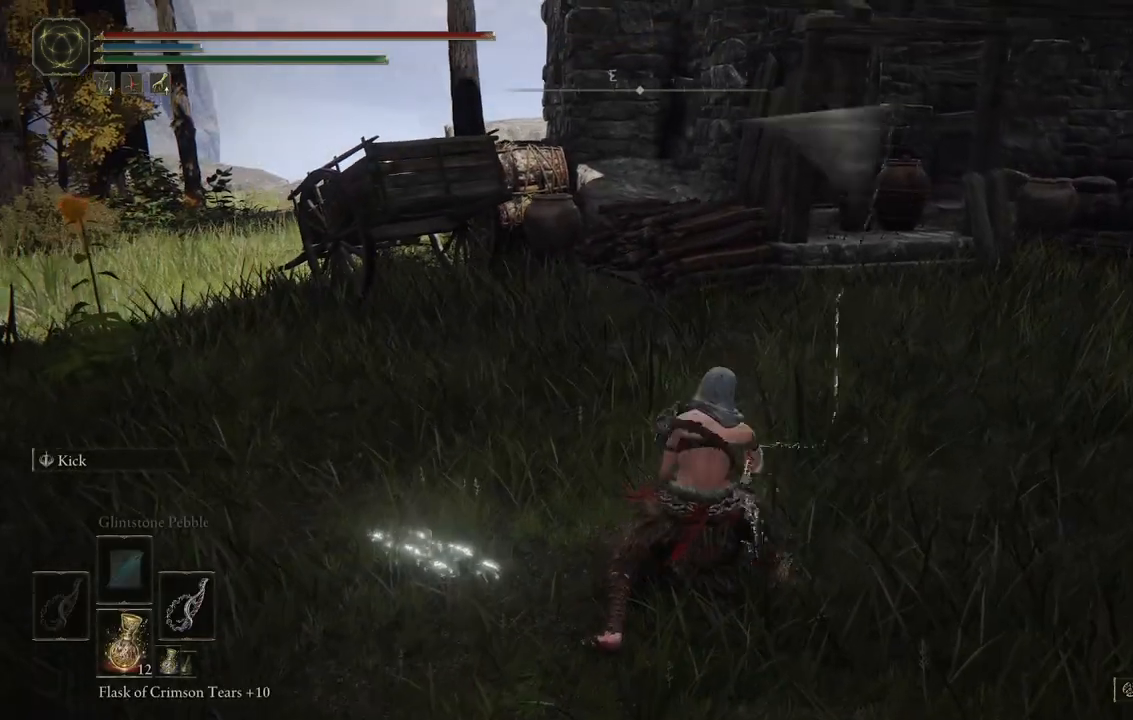
{"buttons": ["R1"], "left_stick": "up-right", "right_stick": "left", "events": [[333, "R1", "down"]]}
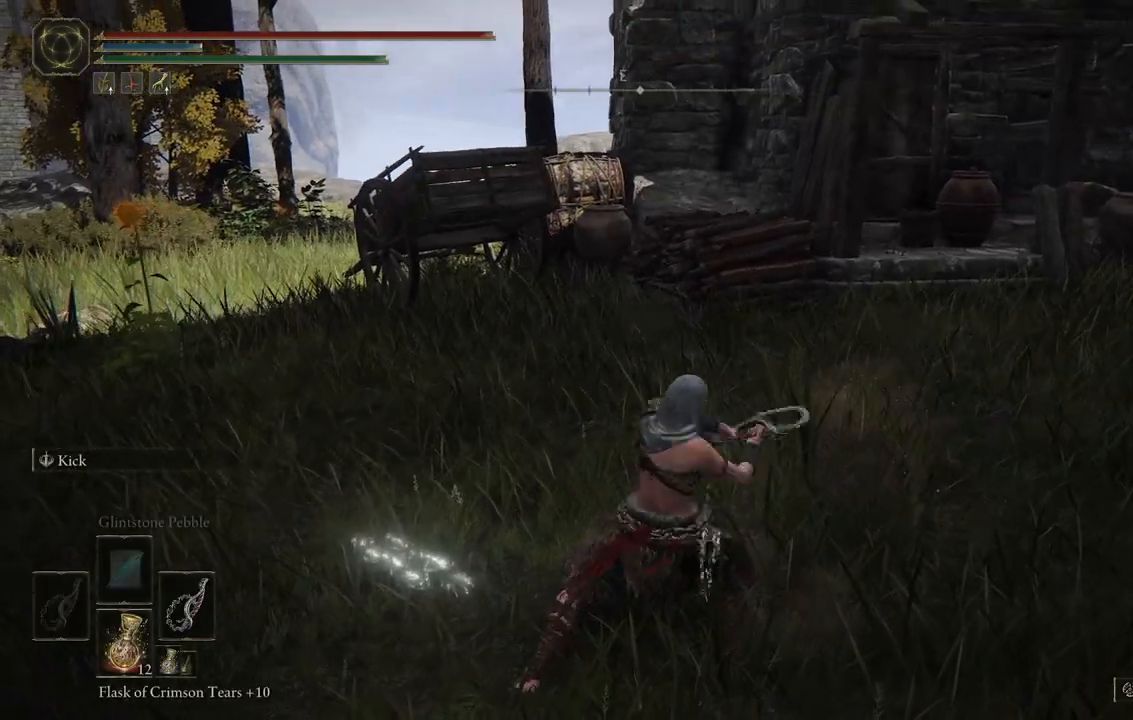
{"buttons": [], "left_stick": "up-right", "right_stick": "center", "events": [[17, "right_stick", "center"], [50, "R1", "up"]]}
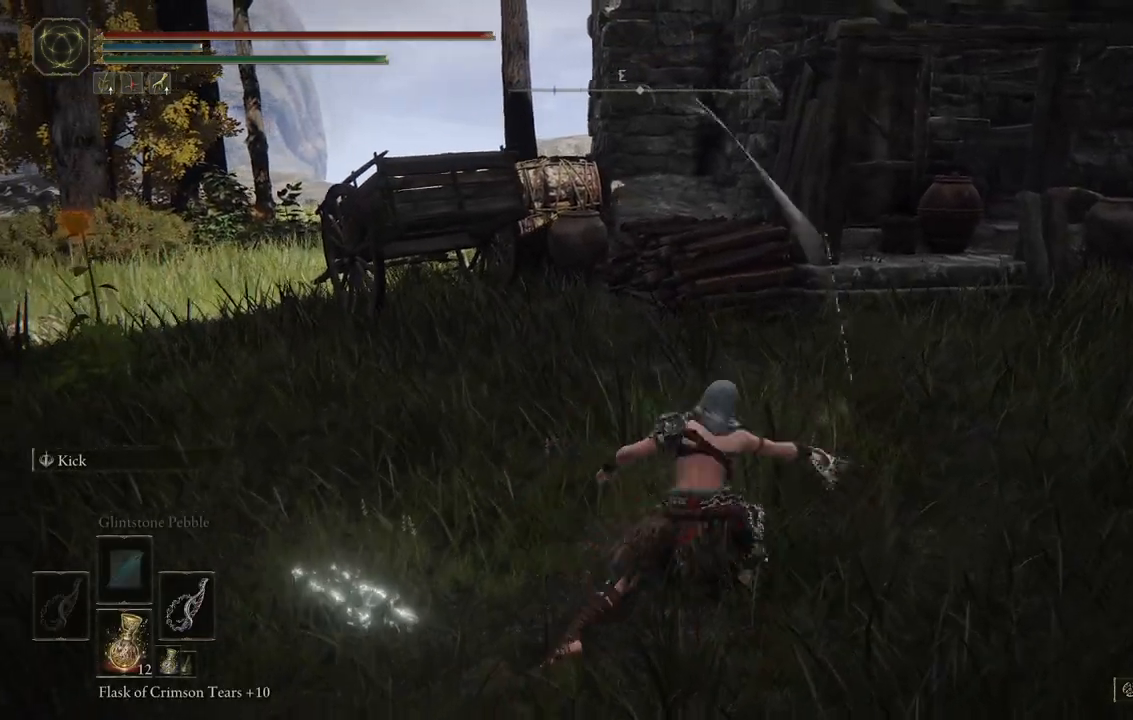
{"buttons": [], "left_stick": "up-right", "right_stick": "right", "events": [[217, "right_stick", "right"]]}
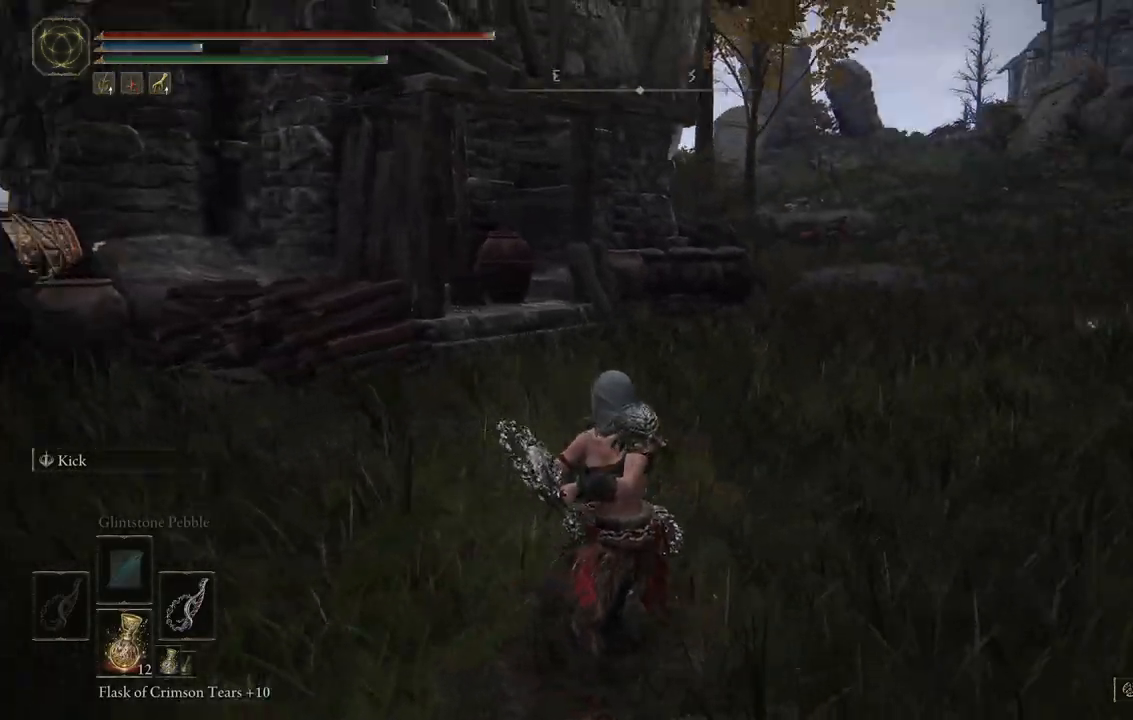
{"buttons": [], "left_stick": "center", "right_stick": "center", "events": [[200, "right_stick", "center"], [300, "left_stick", "center"]]}
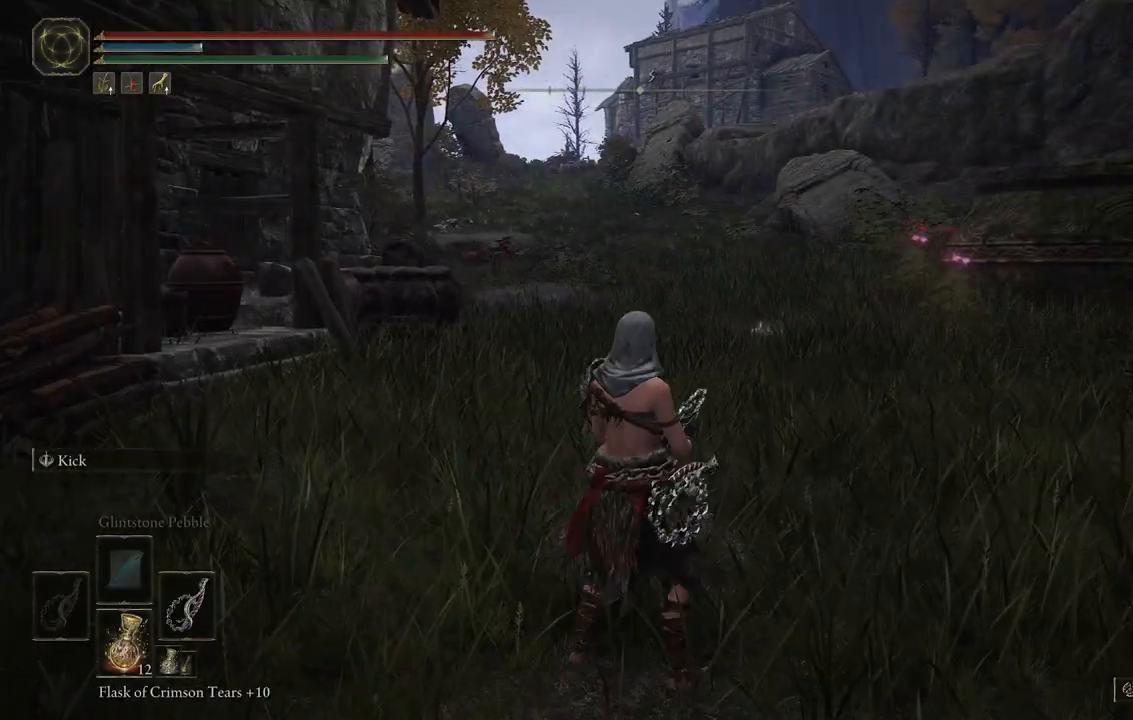
{"buttons": [], "left_stick": "center", "right_stick": "center", "events": [[150, "DPAD_RIGHT", "down"], [250, "DPAD_RIGHT", "up"]]}
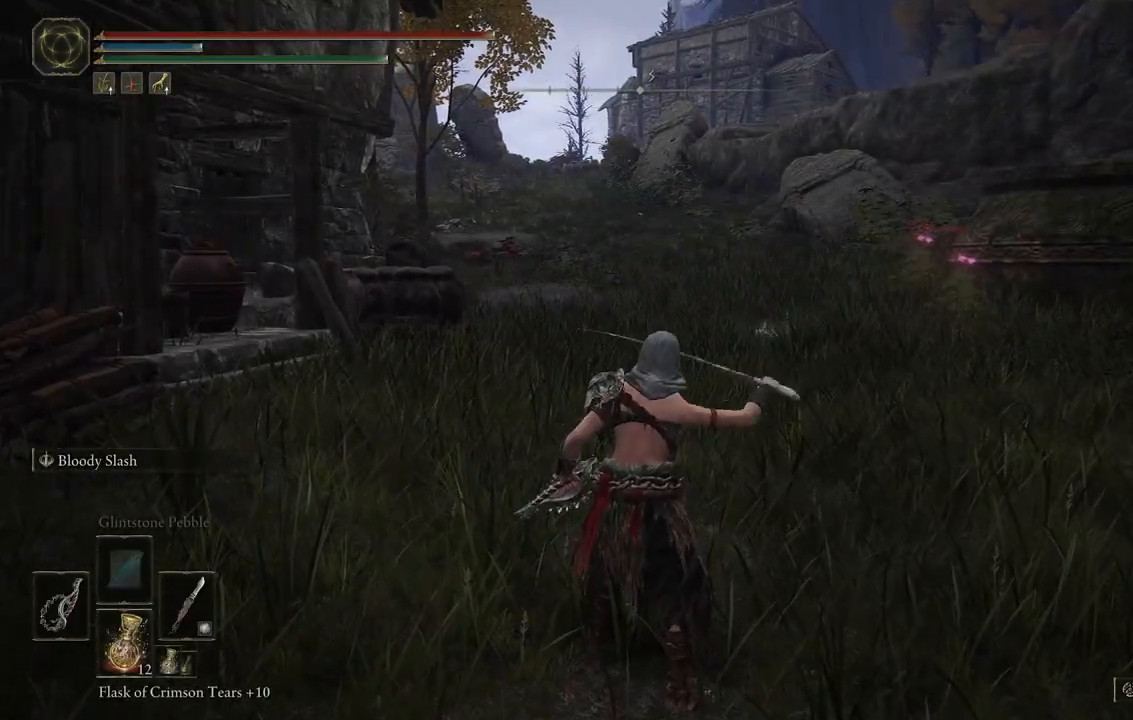
{"buttons": [], "left_stick": "center", "right_stick": "center", "events": [[333, "DPAD_RIGHT", "down"], [433, "DPAD_RIGHT", "up"]]}
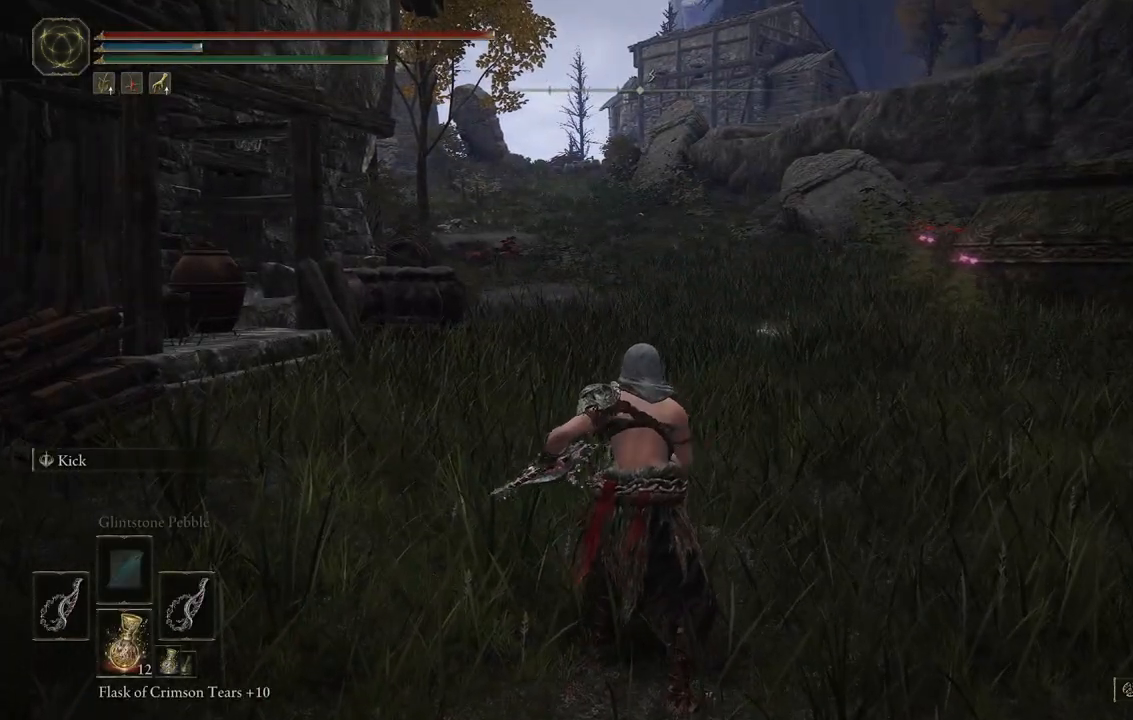
{"buttons": [], "left_stick": "center", "right_stick": "center", "events": []}
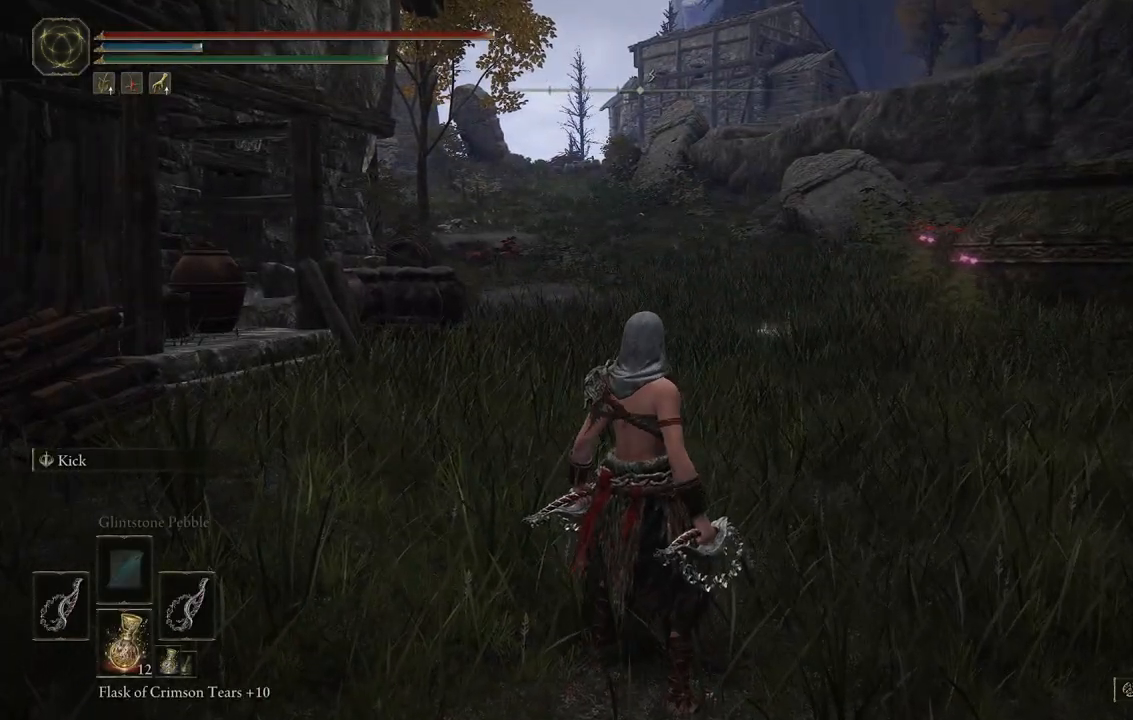
{"buttons": [], "left_stick": "center", "right_stick": "center", "events": [[50, "left_stick", "up"], [333, "left_stick", "center"]]}
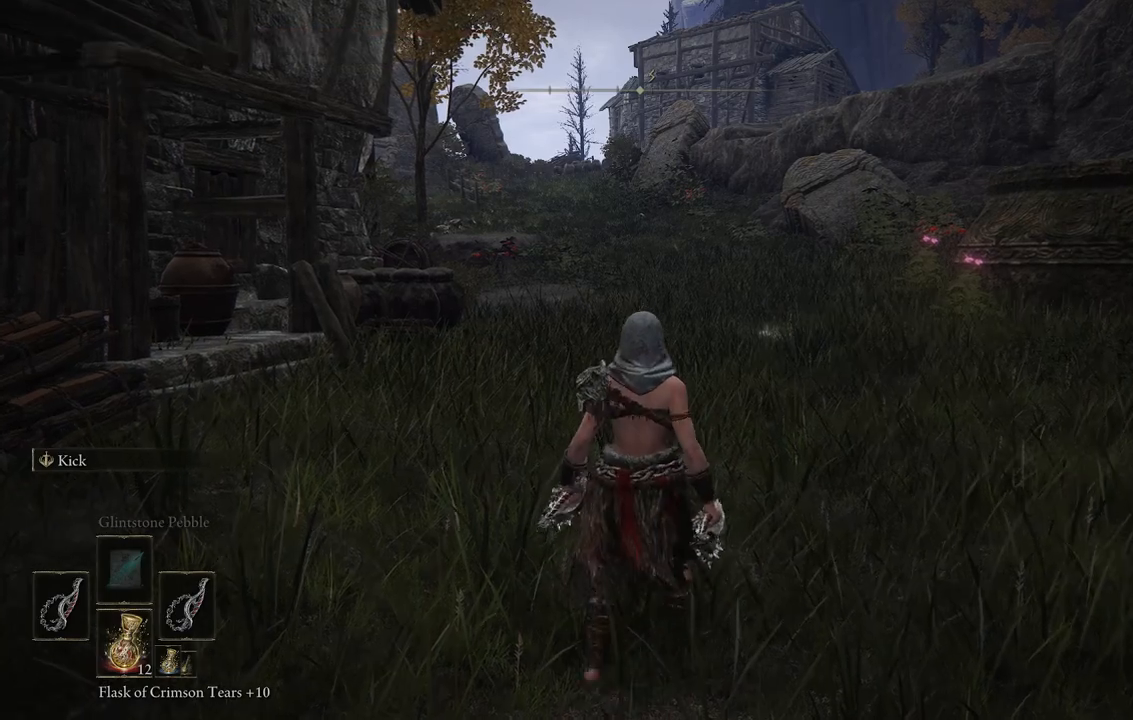
{"buttons": [], "left_stick": "center", "right_stick": "center", "events": [[267, "L1", "down"], [417, "L1", "up"]]}
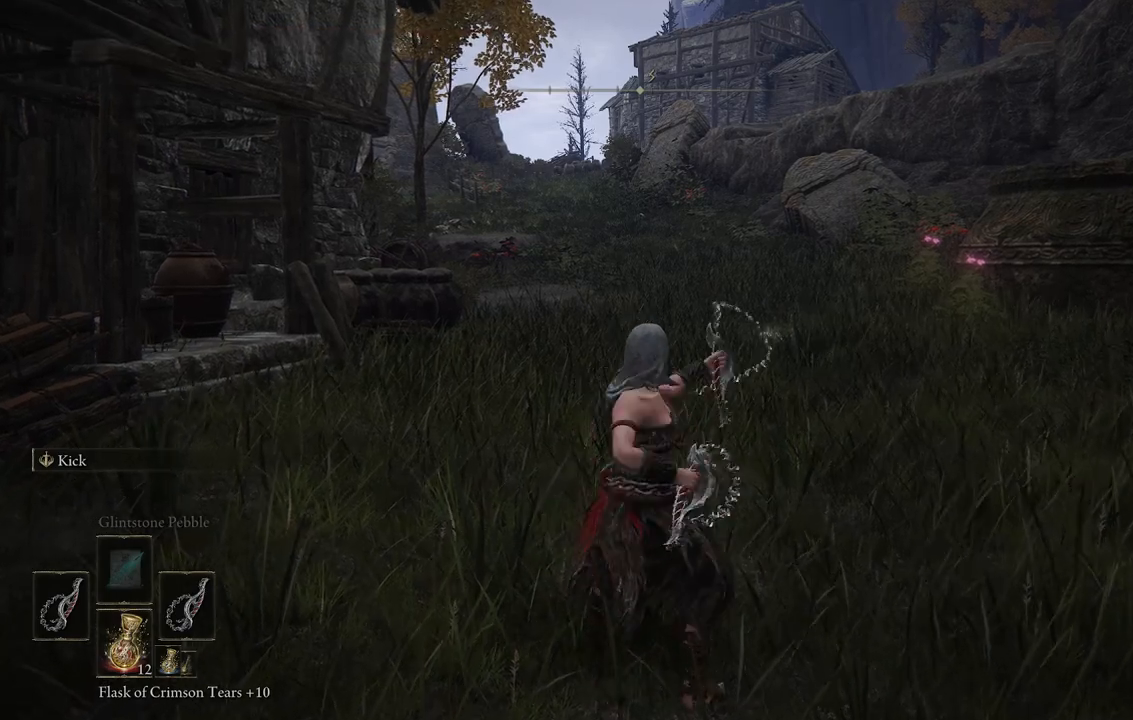
{"buttons": ["L1"], "left_stick": "center", "right_stick": "center", "events": [[17, "L1", "down"], [167, "L1", "up"], [233, "L1", "down"], [383, "L1", "up"], [467, "L1", "down"]]}
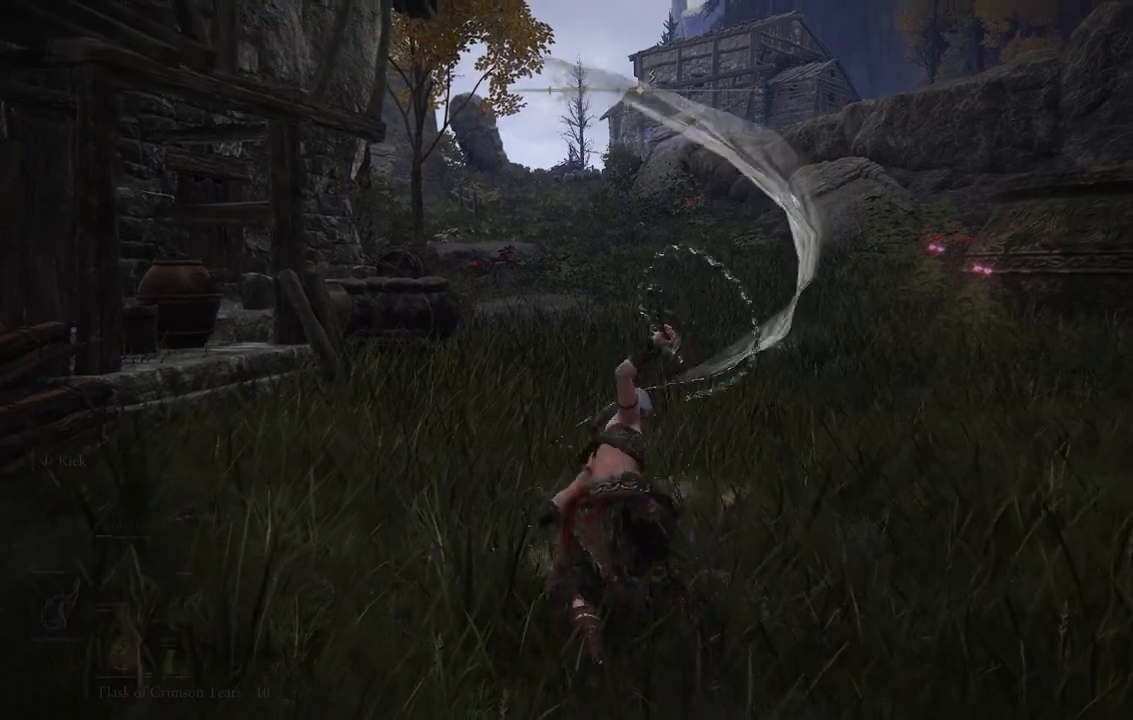
{"buttons": ["L1"], "left_stick": "center", "right_stick": "center", "events": [[100, "L1", "up"], [167, "L1", "down"], [333, "L1", "up"], [417, "L1", "down"]]}
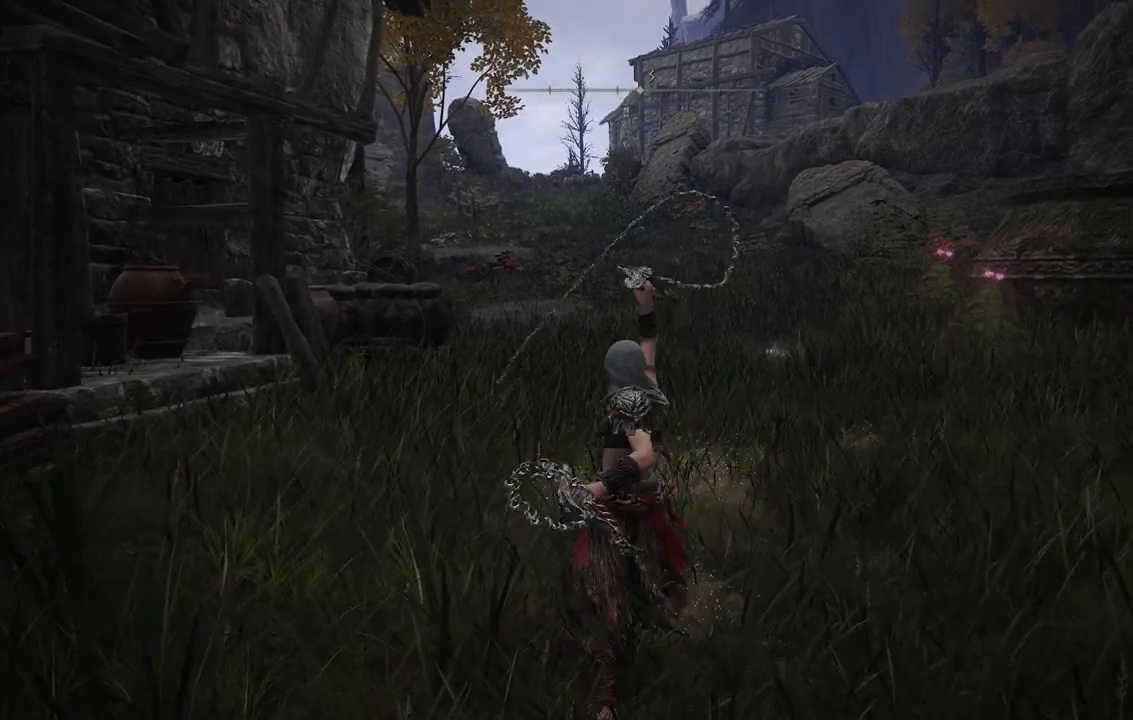
{"buttons": [], "left_stick": "center", "right_stick": "center", "events": [[33, "L1", "up"], [133, "L1", "down"], [267, "L1", "up"], [367, "L1", "down"], [483, "L1", "up"]]}
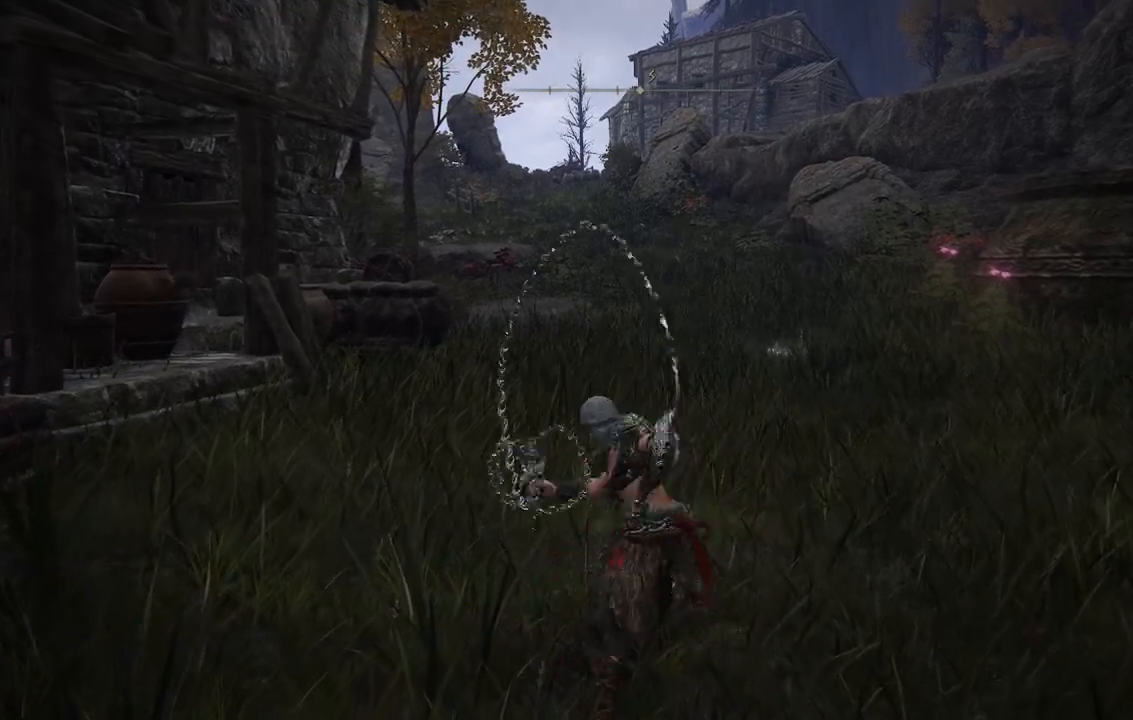
{"buttons": [], "left_stick": "center", "right_stick": "center", "events": [[83, "L1", "down"], [217, "L1", "up"], [333, "L1", "down"], [433, "L1", "up"]]}
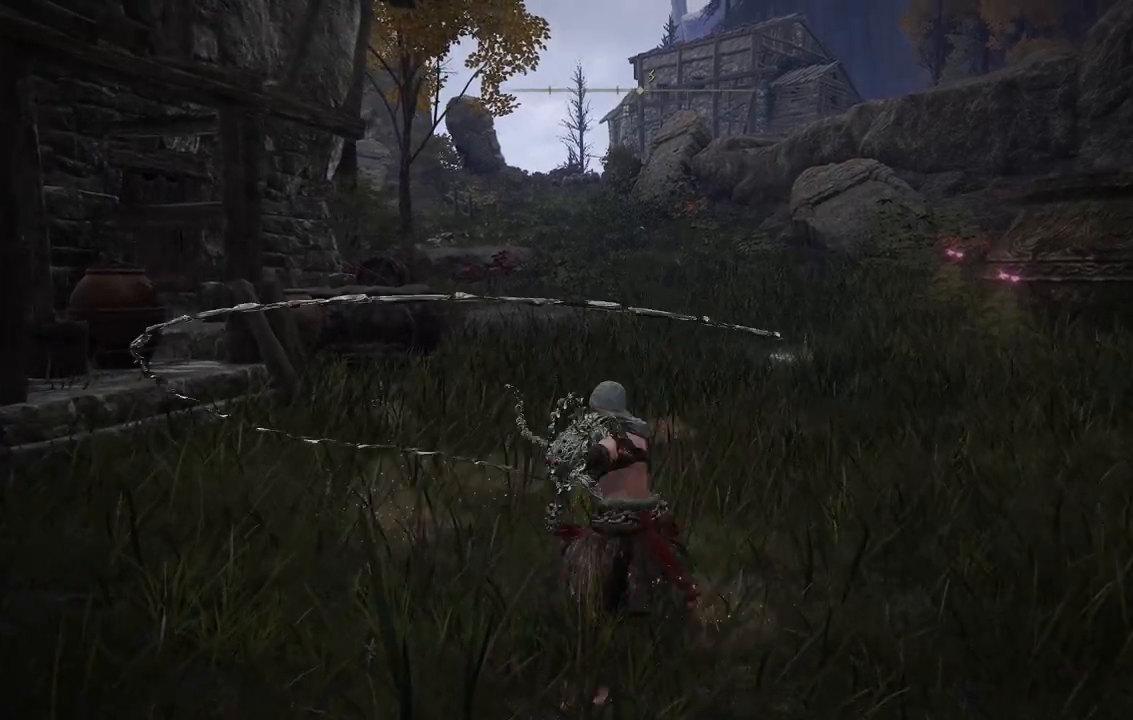
{"buttons": [], "left_stick": "center", "right_stick": "center", "events": [[67, "L1", "down"], [183, "L1", "up"], [283, "L1", "down"], [417, "L1", "up"]]}
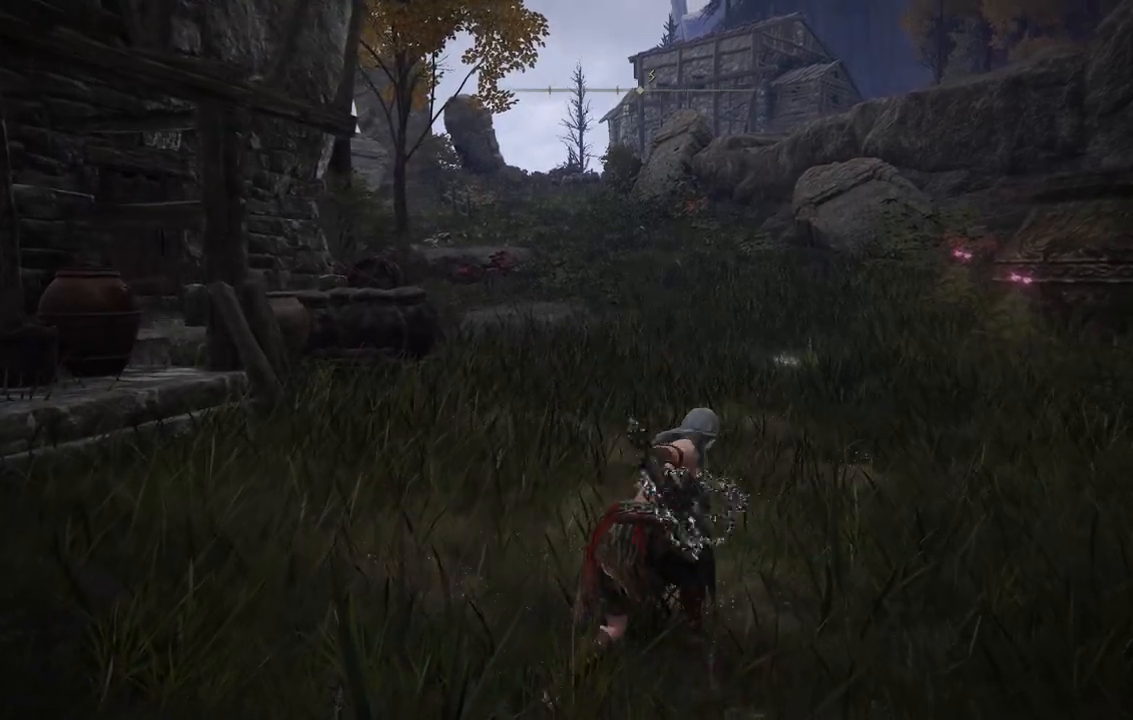
{"buttons": ["L1"], "left_stick": "center", "right_stick": "center", "events": [[17, "L1", "down"], [150, "L1", "up"], [267, "L1", "down"], [383, "L1", "up"], [483, "L1", "down"]]}
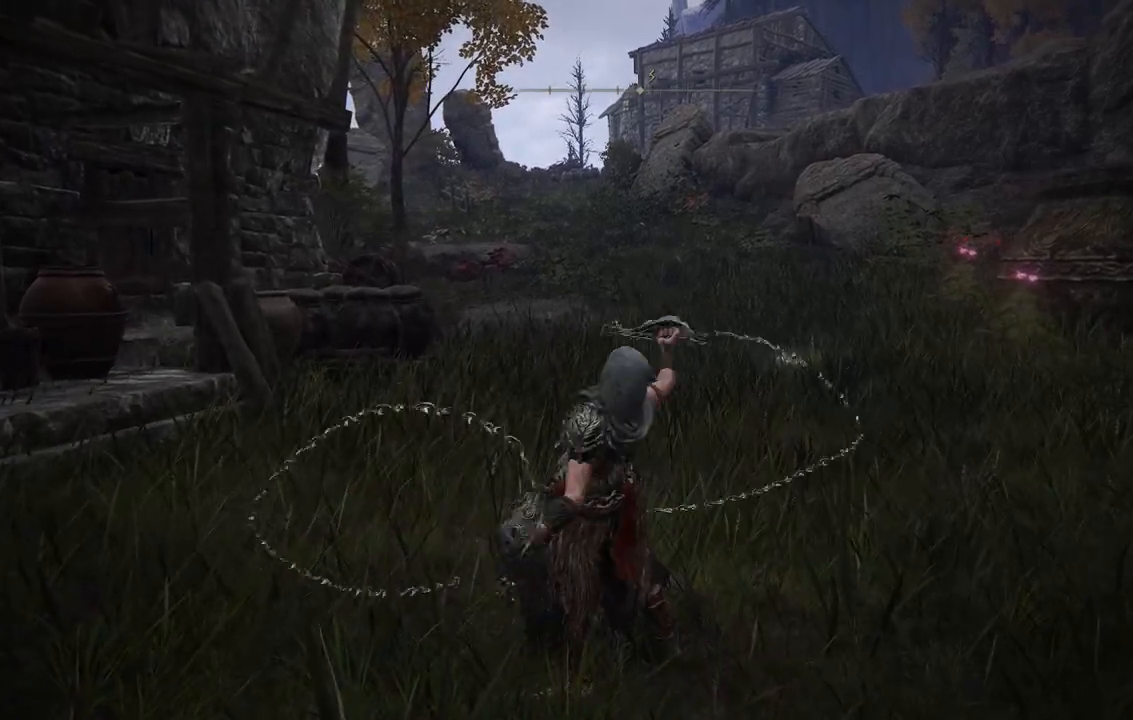
{"buttons": ["L1"], "left_stick": "center", "right_stick": "center", "events": [[117, "L1", "up"], [217, "L1", "down"], [333, "L1", "up"], [467, "L1", "down"]]}
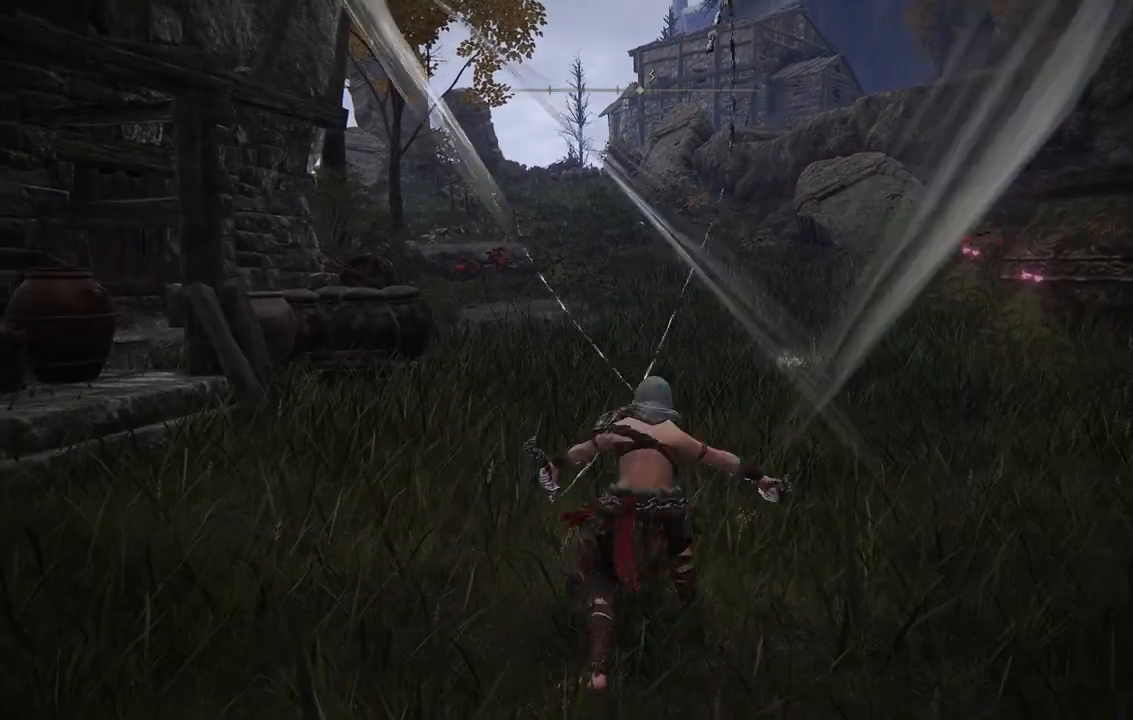
{"buttons": ["L1"], "left_stick": "center", "right_stick": "center", "events": [[67, "L1", "up"], [167, "L1", "down"], [317, "L1", "up"], [417, "L1", "down"]]}
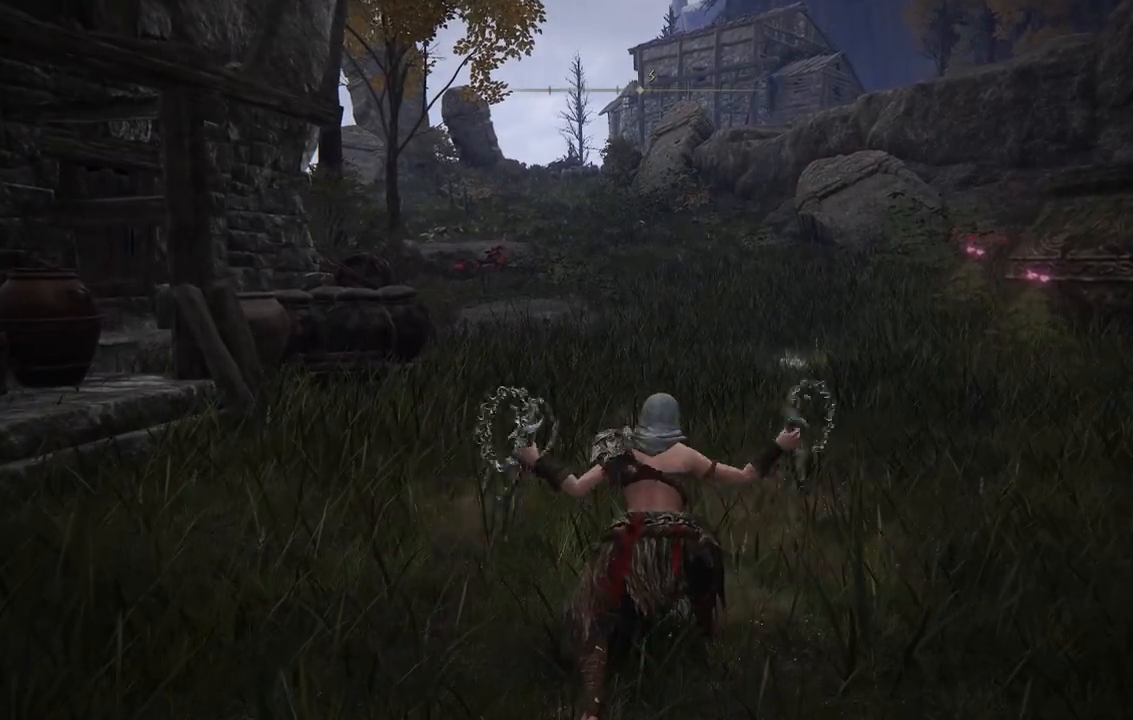
{"buttons": [], "left_stick": "center", "right_stick": "center", "events": [[67, "L1", "up"], [167, "L1", "down"], [300, "L1", "up"]]}
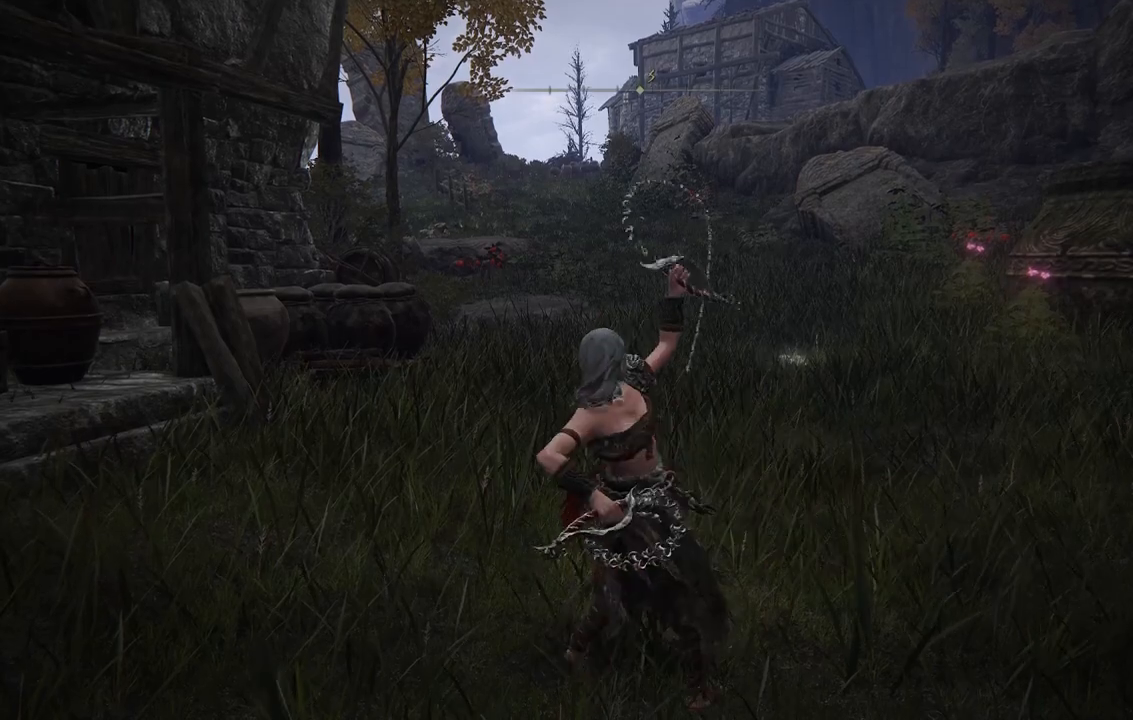
{"buttons": [], "left_stick": "center", "right_stick": "center", "events": []}
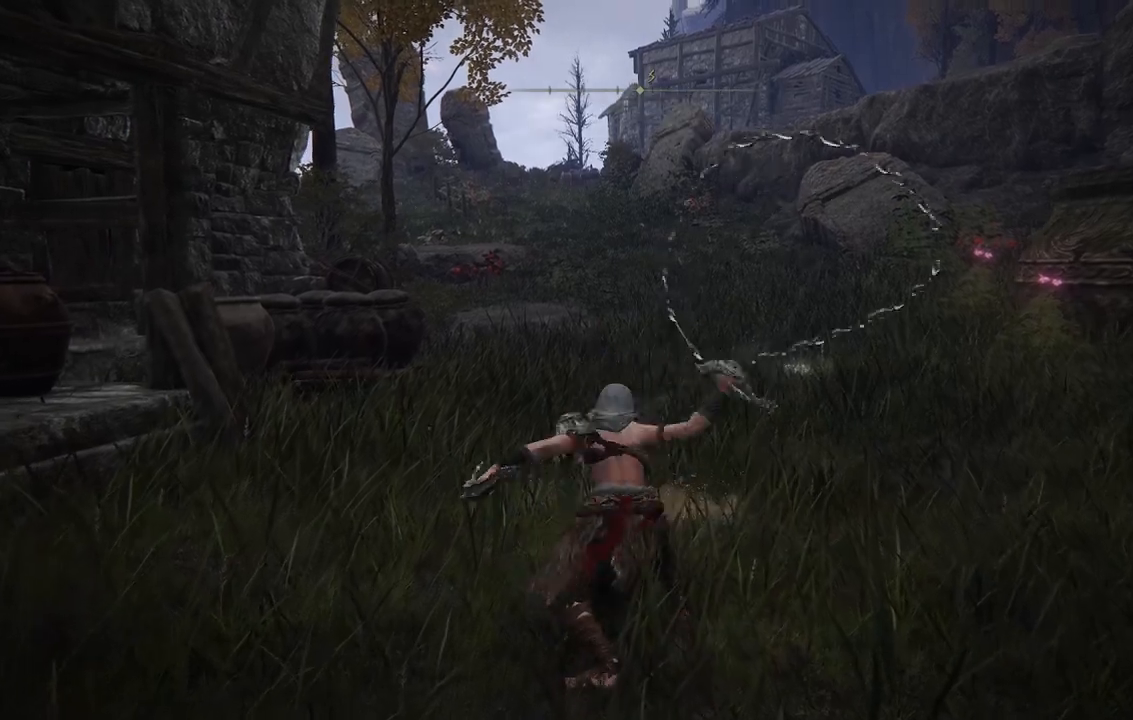
{"buttons": [], "left_stick": "center", "right_stick": "center", "events": []}
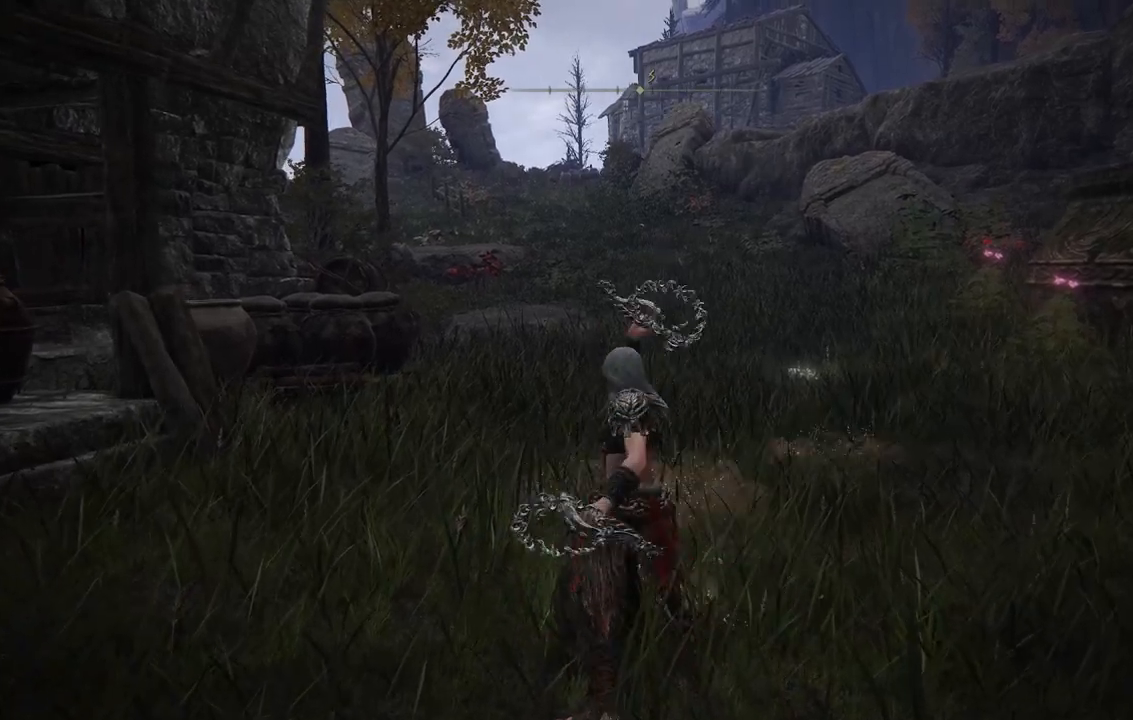
{"buttons": [], "left_stick": "up", "right_stick": "center", "events": [[450, "left_stick", "up"]]}